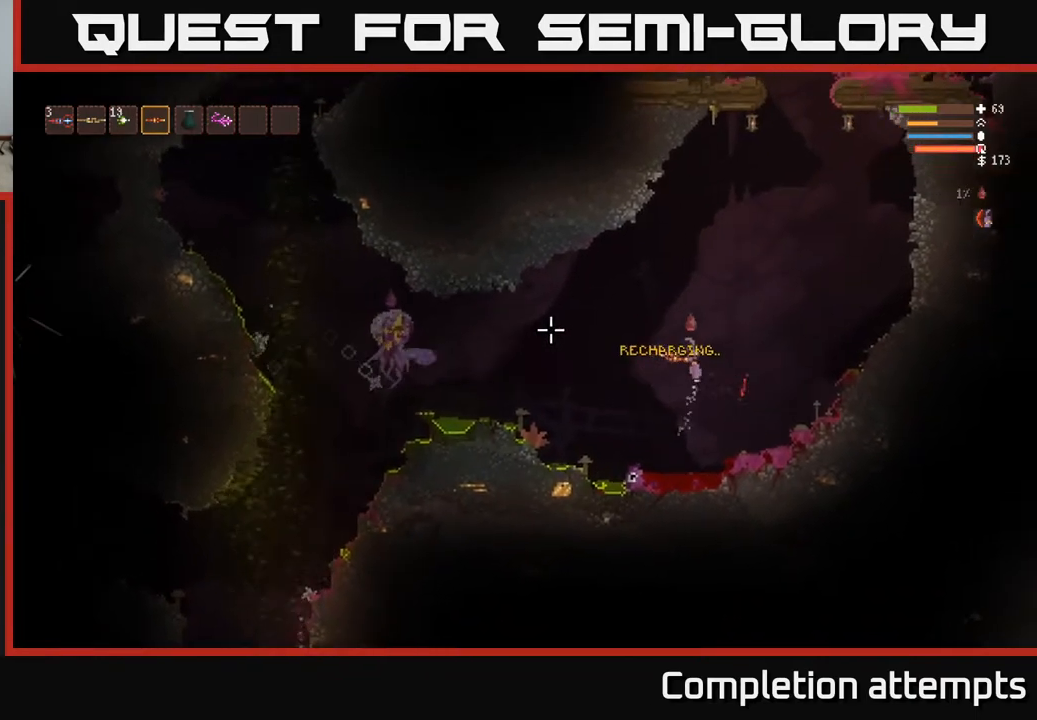
Gameplay with a controller (Xbox layout); each line is a JSON object with the inputs held at the frame after it. "events" lists button and stick changes between this image and that frame as [ms after this image, input, new state], when the widget could be followed in between.
{"buttons": [], "left_stick": "left", "right_stick": "left", "events": [[33, "L2", "up"], [233, "left_stick", "center"], [467, "left_stick", "left"]]}
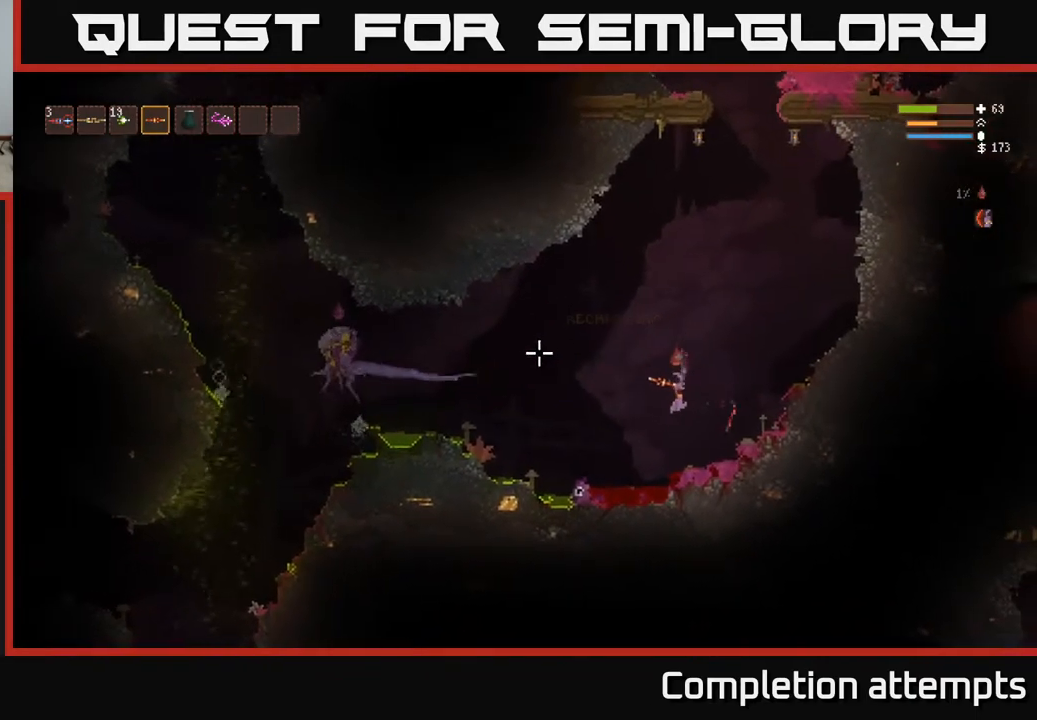
{"buttons": ["R2"], "left_stick": "center", "right_stick": "left", "events": [[117, "L2", "down"], [250, "L2", "up"], [450, "R2", "down"], [500, "left_stick", "center"]]}
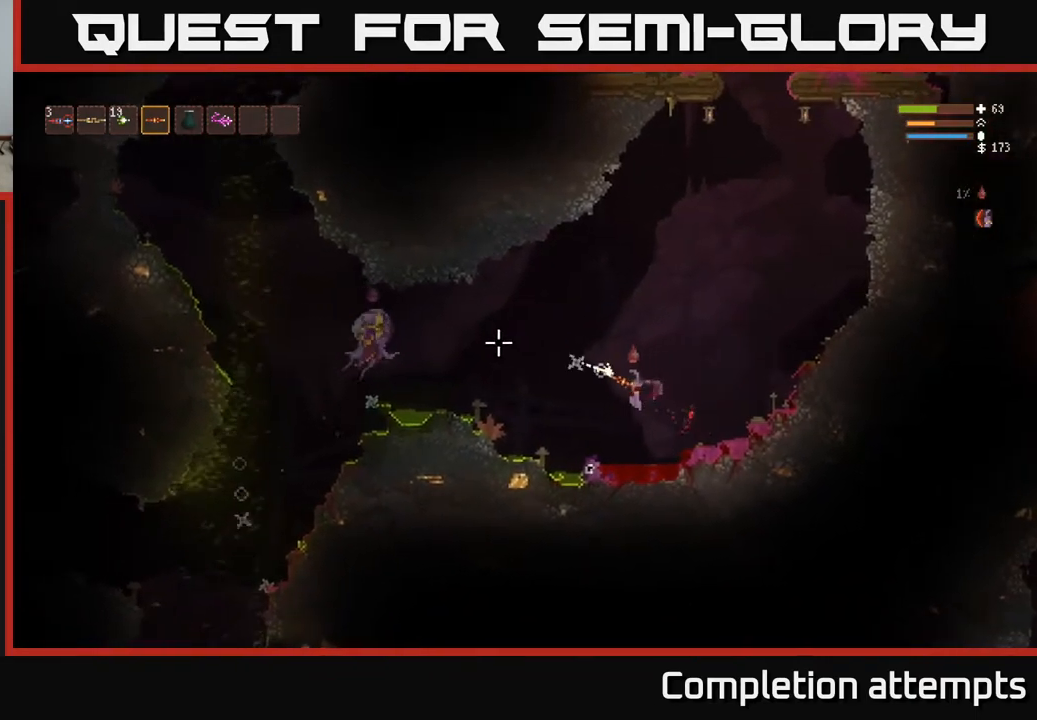
{"buttons": [], "left_stick": "right", "right_stick": "left", "events": [[67, "R2", "up"], [83, "left_stick", "right"], [117, "L2", "down"], [367, "R2", "down"], [467, "R2", "up"], [500, "L2", "up"]]}
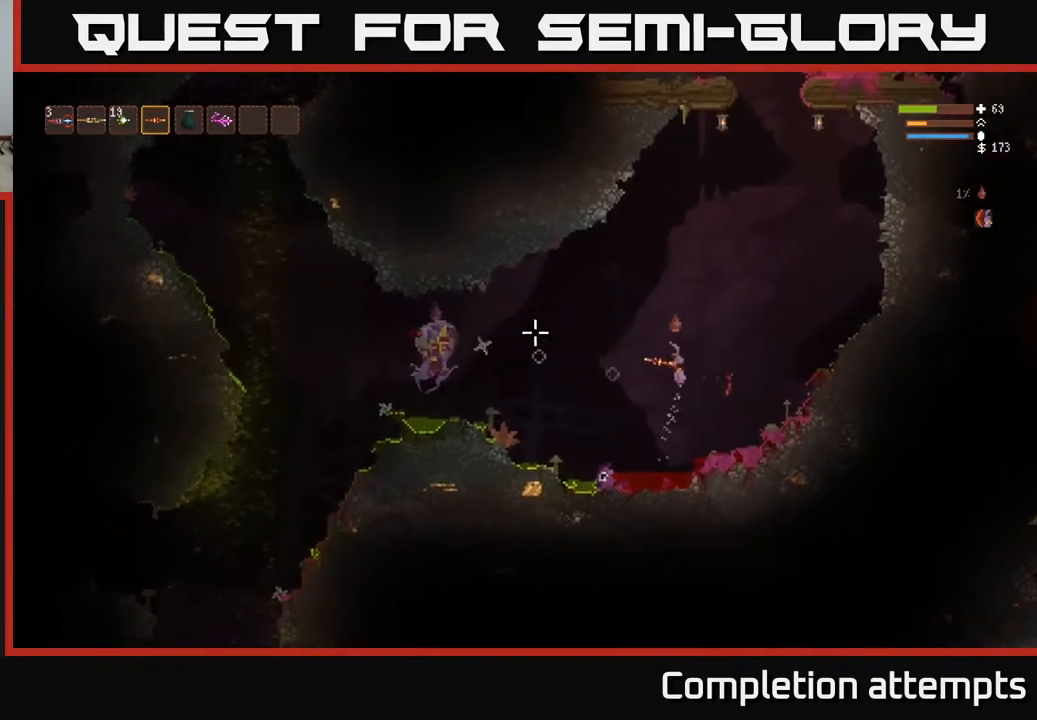
{"buttons": [], "left_stick": "right", "right_stick": "left", "events": [[267, "L2", "down"], [300, "R2", "down"], [383, "L2", "up"], [383, "R2", "up"]]}
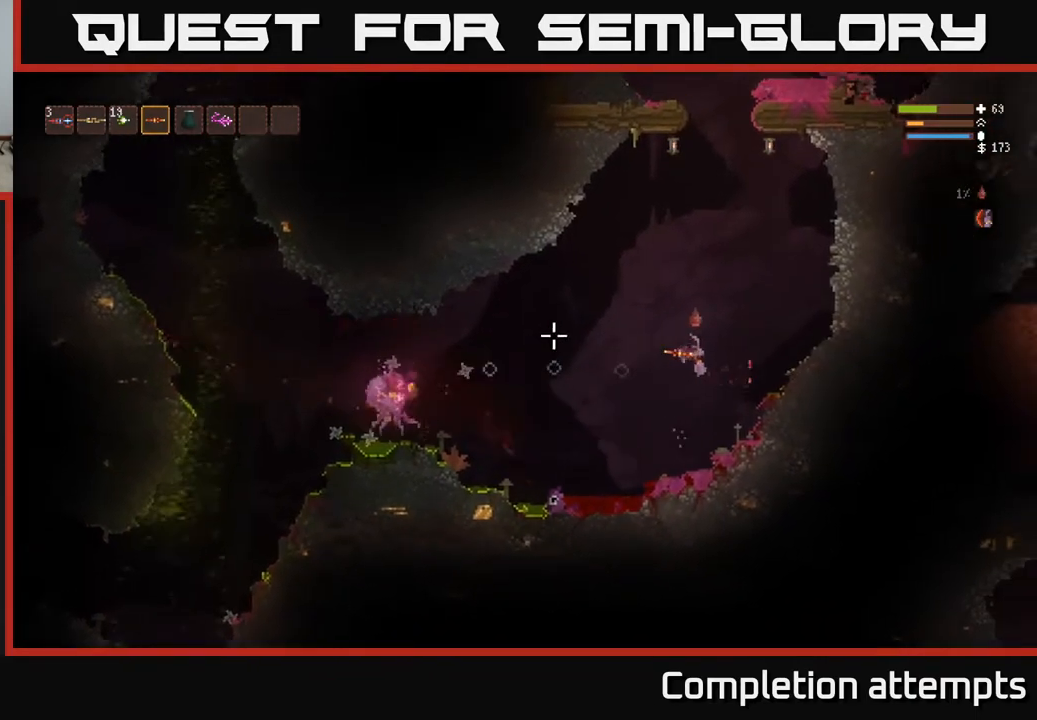
{"buttons": [], "left_stick": "center", "right_stick": "left", "events": [[267, "left_stick", "center"]]}
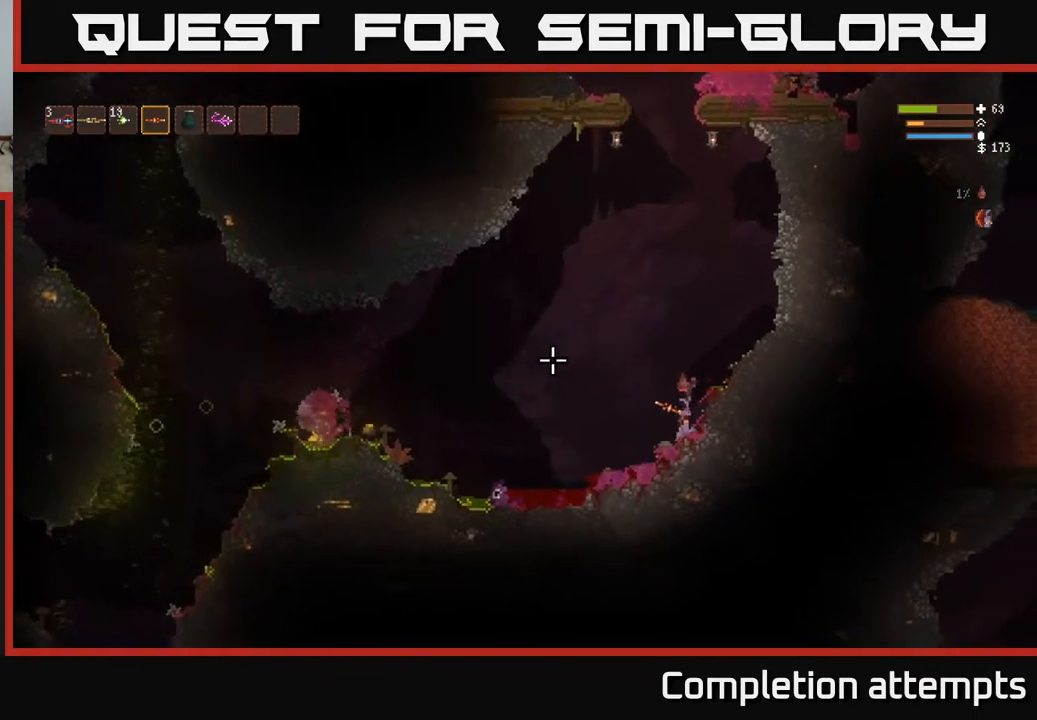
{"buttons": [], "left_stick": "left", "right_stick": "left", "events": [[50, "left_stick", "left"], [183, "L2", "down"], [450, "L2", "up"]]}
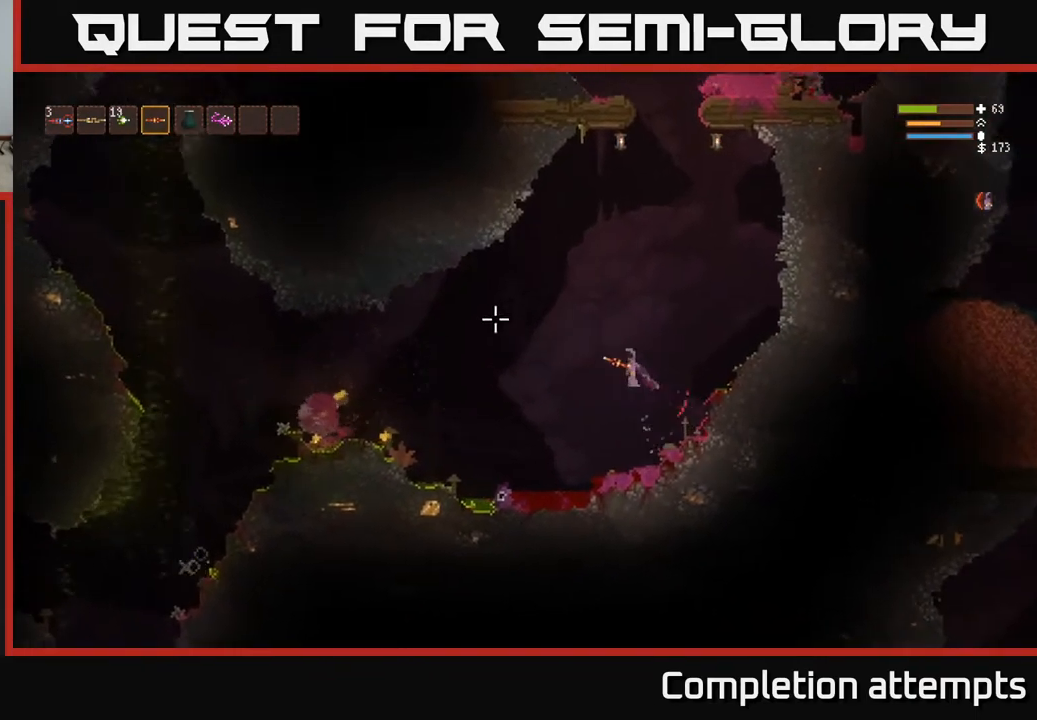
{"buttons": [], "left_stick": "left", "right_stick": "left", "events": [[283, "L2", "down"], [417, "L2", "up"]]}
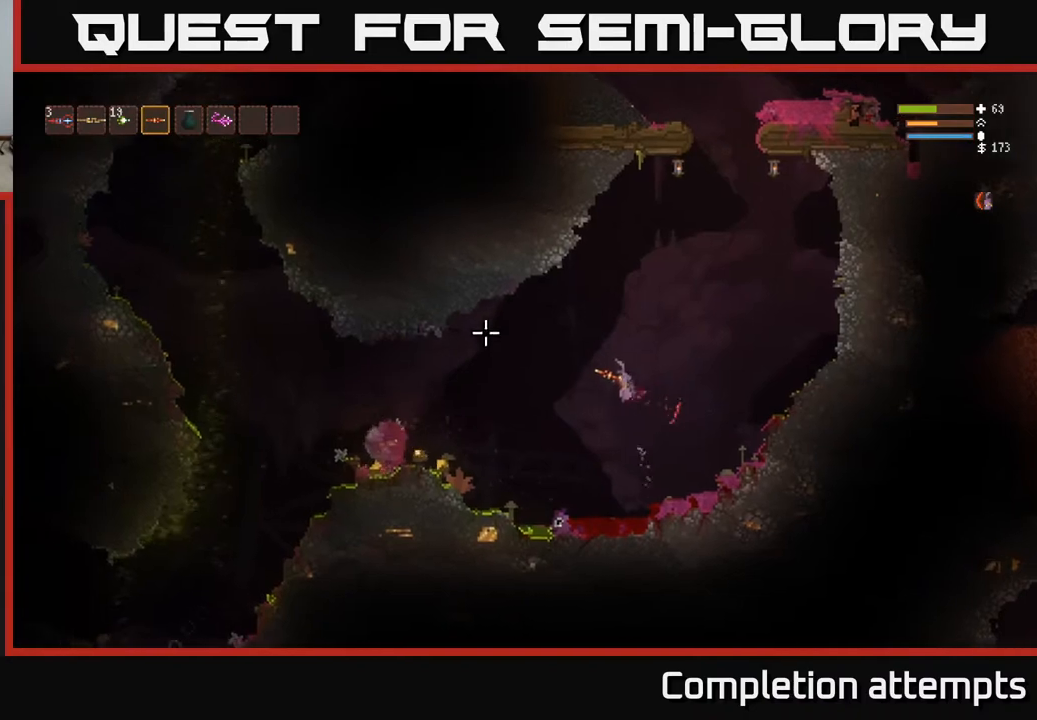
{"buttons": [], "left_stick": "left", "right_stick": "left", "events": [[300, "L2", "down"], [417, "L2", "up"]]}
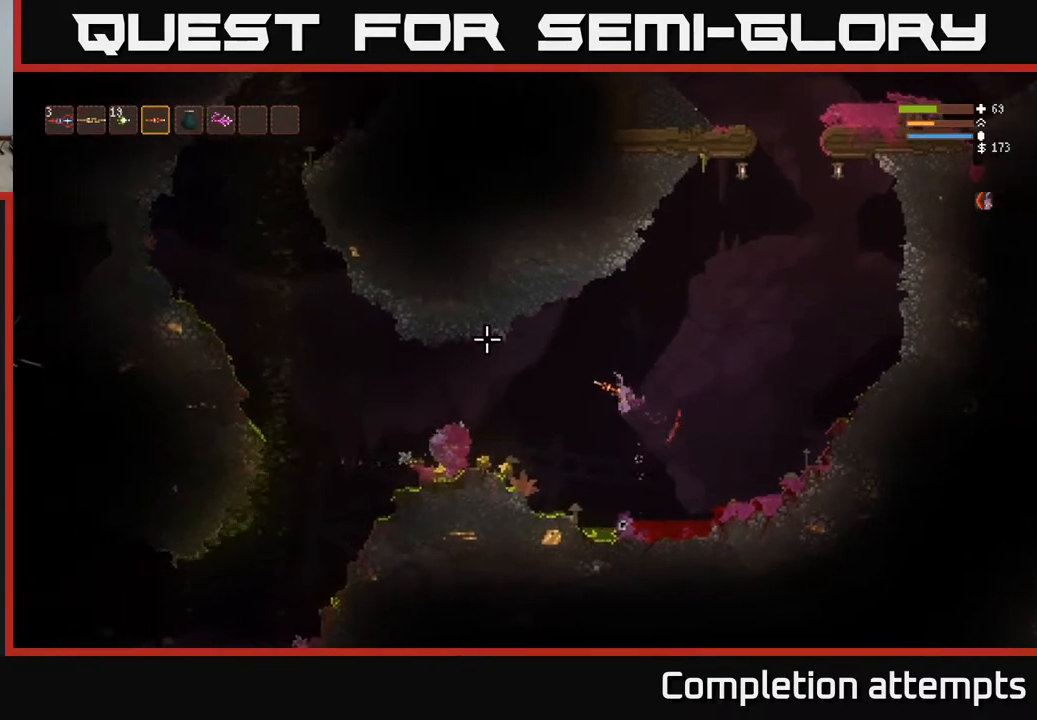
{"buttons": ["L2"], "left_stick": "left", "right_stick": "left", "events": [[383, "L2", "down"]]}
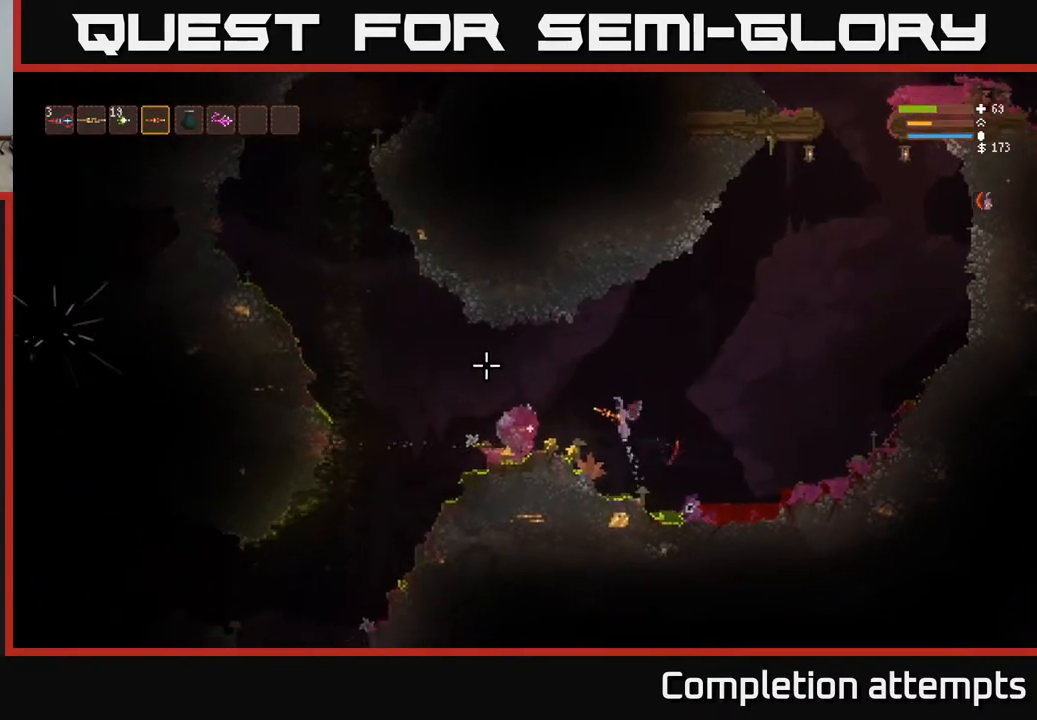
{"buttons": [], "left_stick": "left", "right_stick": "left", "events": [[17, "L2", "up"]]}
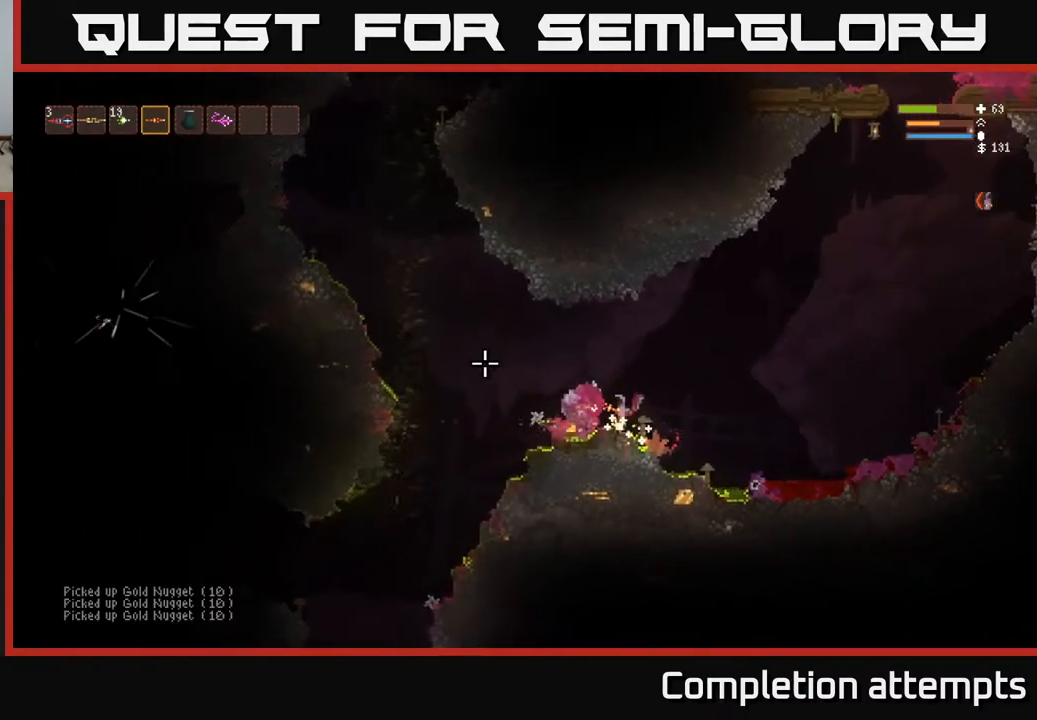
{"buttons": [], "left_stick": "center", "right_stick": "left", "events": [[33, "L2", "down"], [133, "L2", "up"], [200, "left_stick", "center"]]}
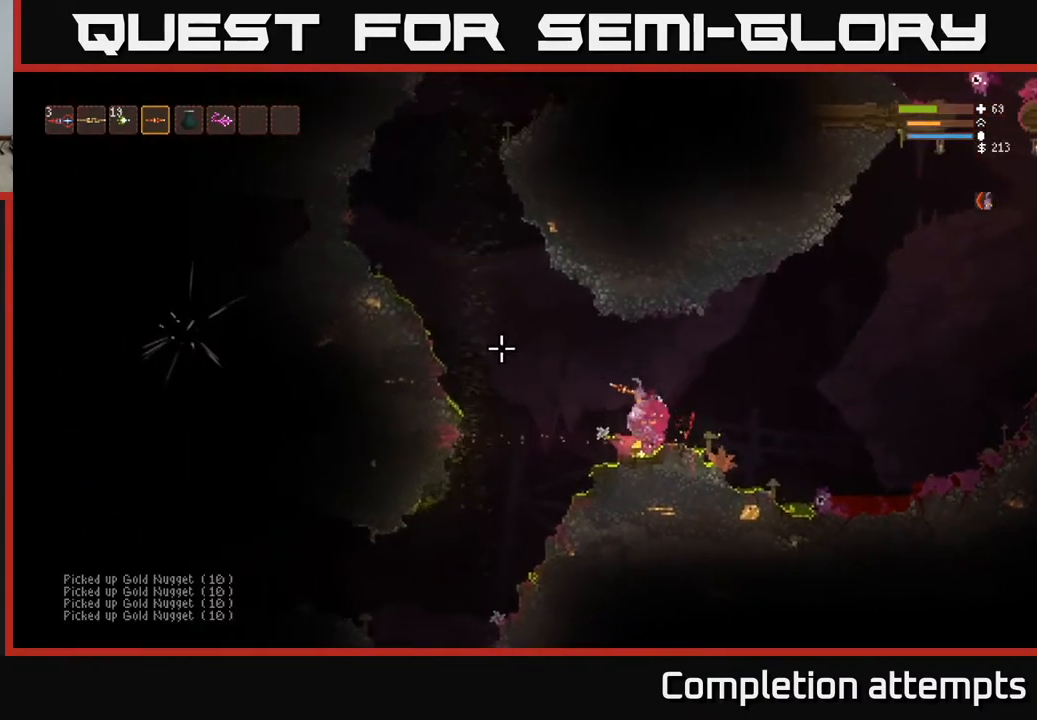
{"buttons": [], "left_stick": "right", "right_stick": "left", "events": [[100, "L2", "down"], [100, "left_stick", "right"], [267, "L2", "up"]]}
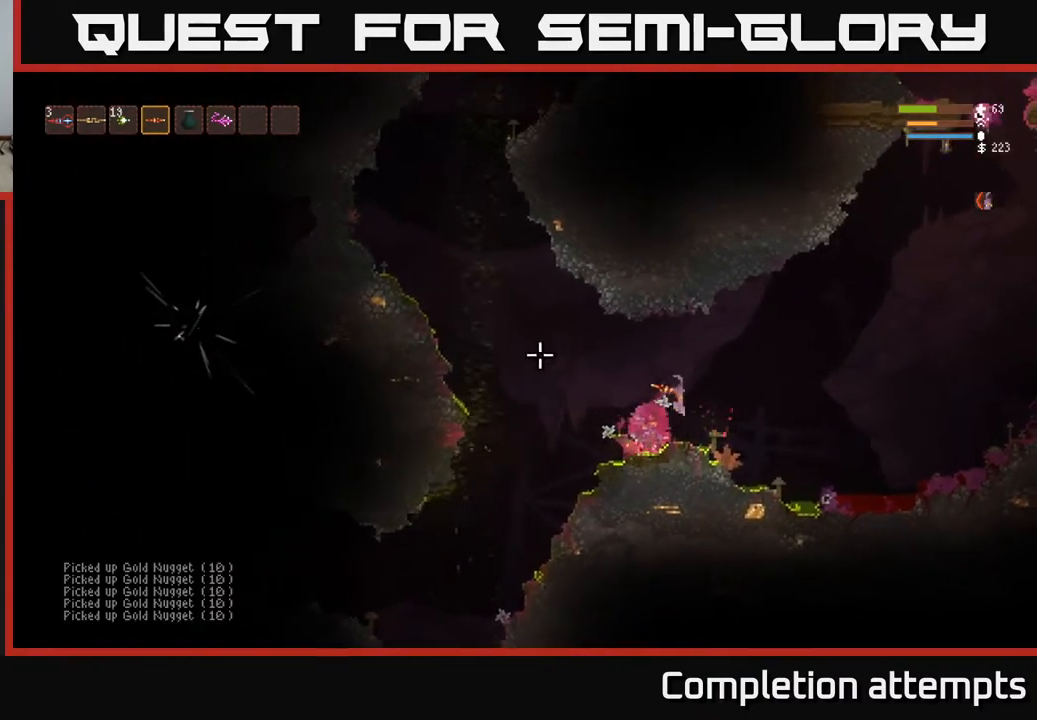
{"buttons": ["L2"], "left_stick": "right", "right_stick": "up-right", "events": [[17, "left_stick", "center"], [217, "right_stick", "up"], [267, "right_stick", "up-right"], [417, "L2", "down"], [433, "left_stick", "right"]]}
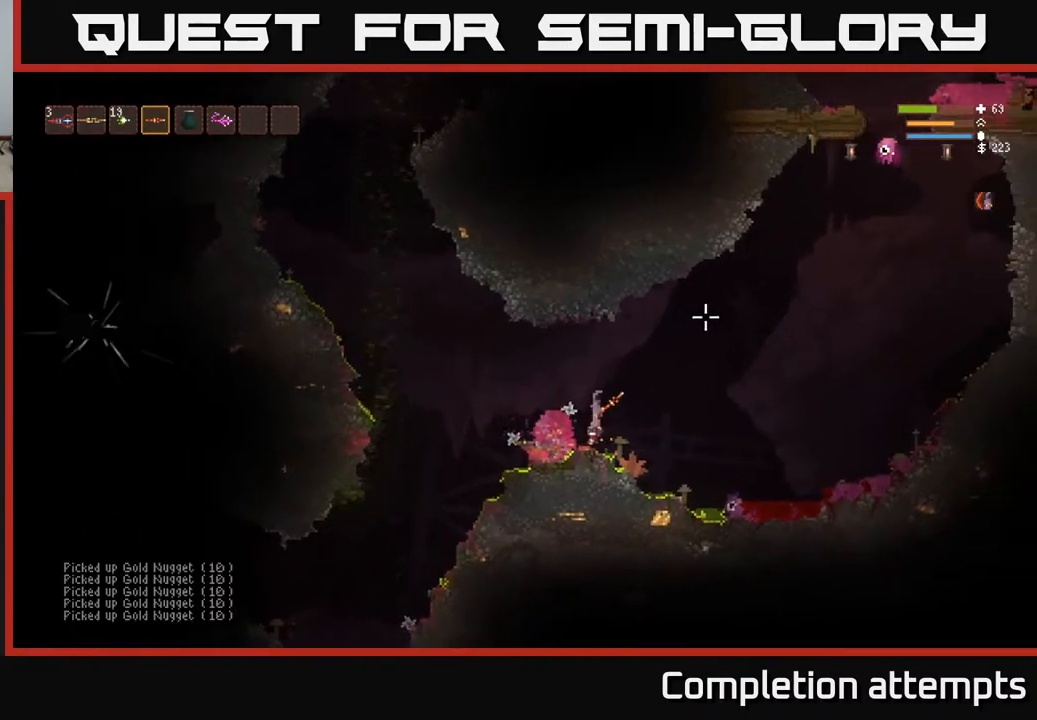
{"buttons": [], "left_stick": "left", "right_stick": "up-right", "events": [[183, "L2", "up"], [300, "R2", "down"], [400, "R2", "up"], [400, "left_stick", "left"]]}
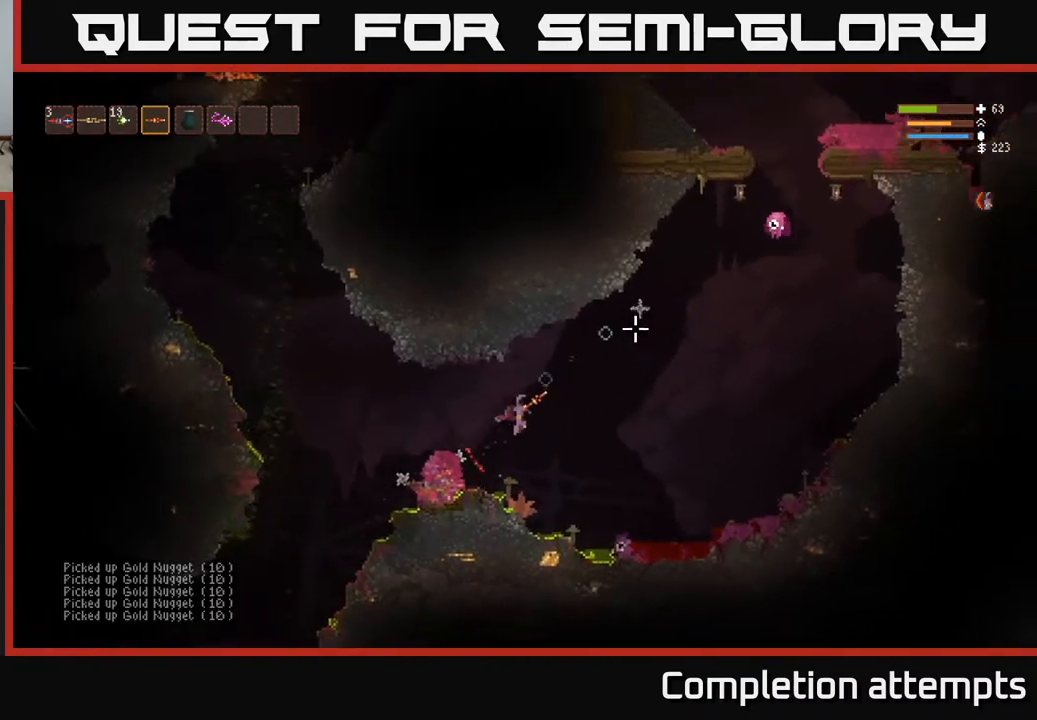
{"buttons": [], "left_stick": "right", "right_stick": "up-right", "events": [[267, "L2", "down"], [417, "left_stick", "center"], [450, "L2", "up"], [467, "left_stick", "right"]]}
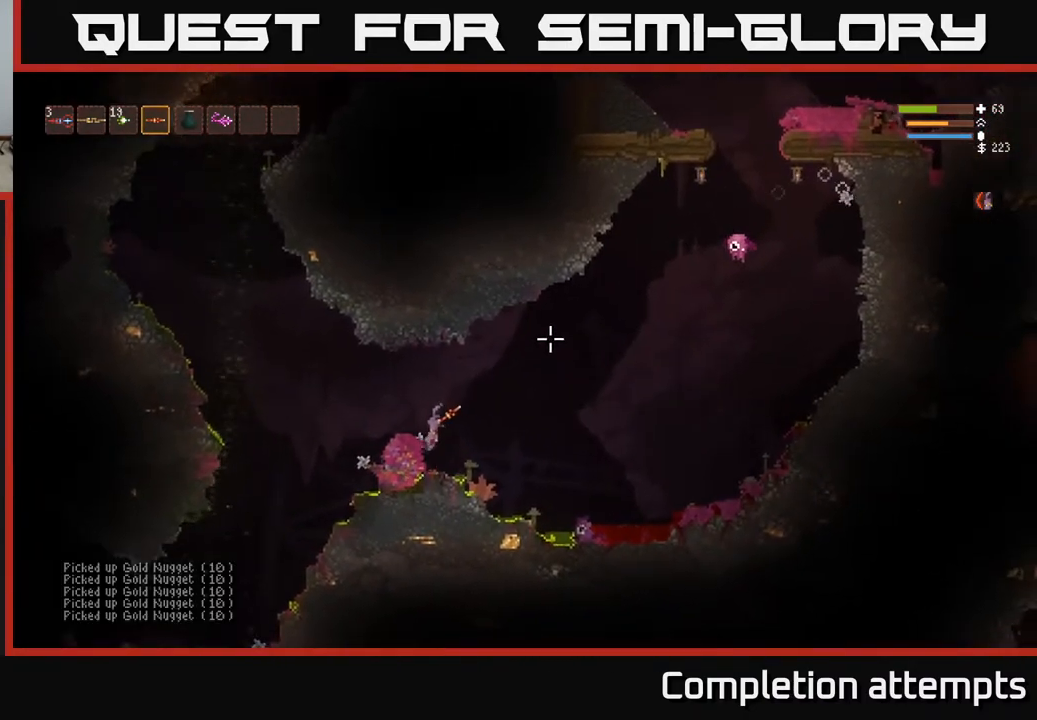
{"buttons": [], "left_stick": "down-left", "right_stick": "up-right", "events": [[250, "R2", "down"], [283, "L2", "down"], [283, "left_stick", "left"], [350, "R2", "up"], [400, "L2", "up"], [400, "left_stick", "down-left"]]}
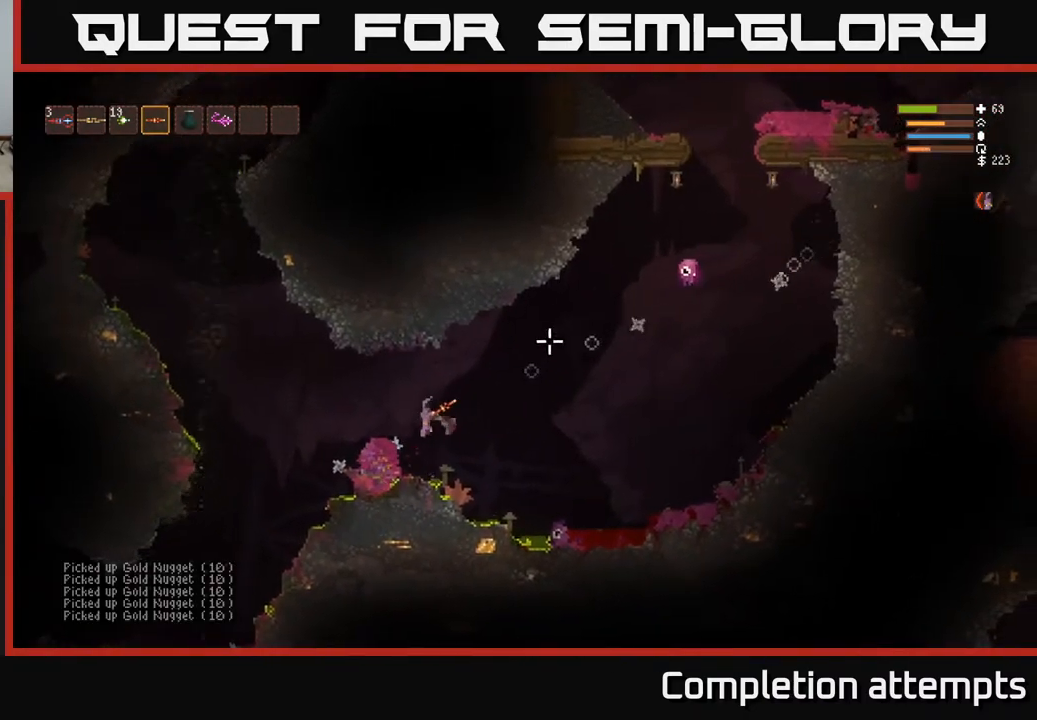
{"buttons": [], "left_stick": "center", "right_stick": "up-right", "events": [[67, "left_stick", "center"], [267, "R2", "down"], [383, "R2", "up"]]}
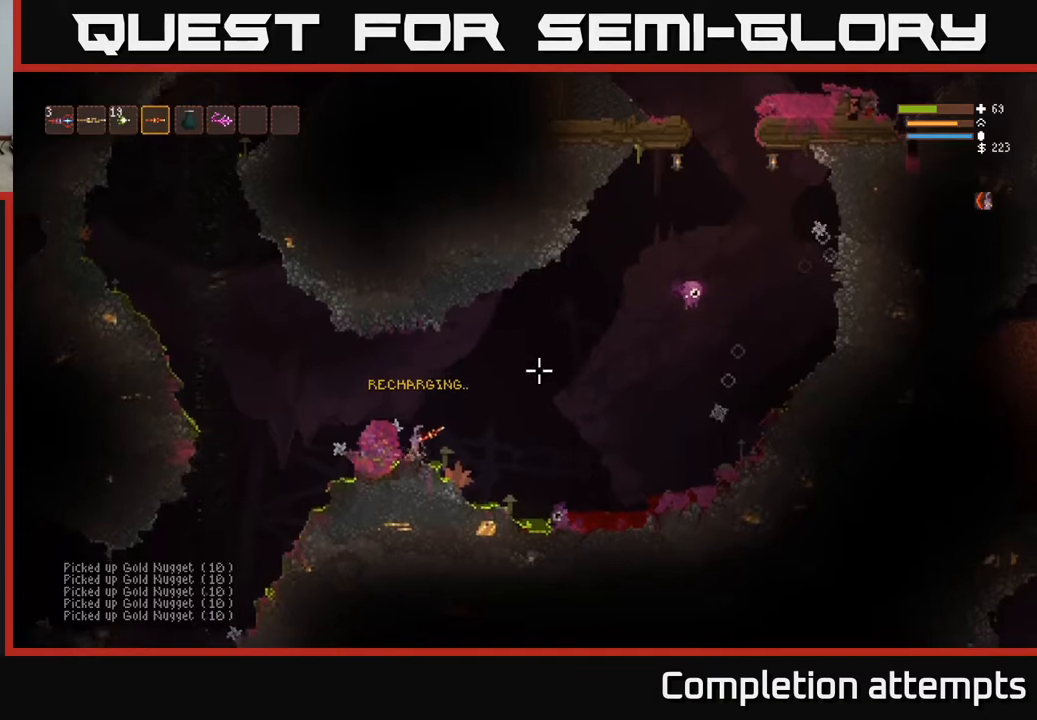
{"buttons": ["R2"], "left_stick": "center", "right_stick": "up-right", "events": [[450, "R2", "down"]]}
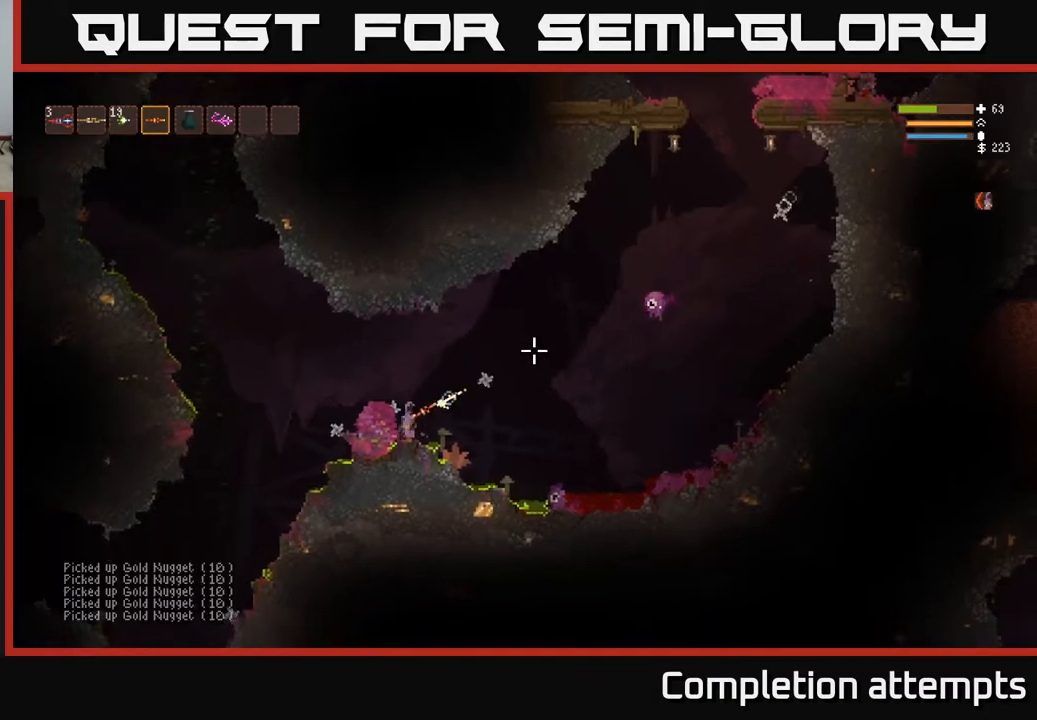
{"buttons": [], "left_stick": "center", "right_stick": "up-right", "events": [[17, "L2", "down"], [50, "R2", "up"], [117, "L2", "up"]]}
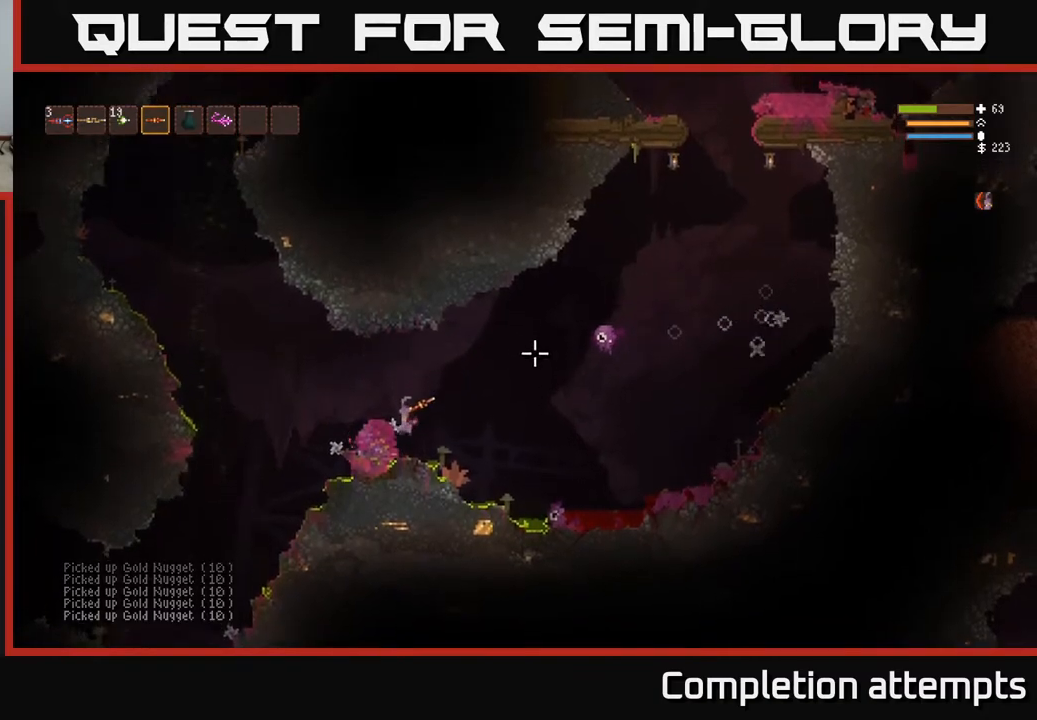
{"buttons": [], "left_stick": "center", "right_stick": "up-right", "events": [[17, "R2", "down"], [83, "R2", "up"]]}
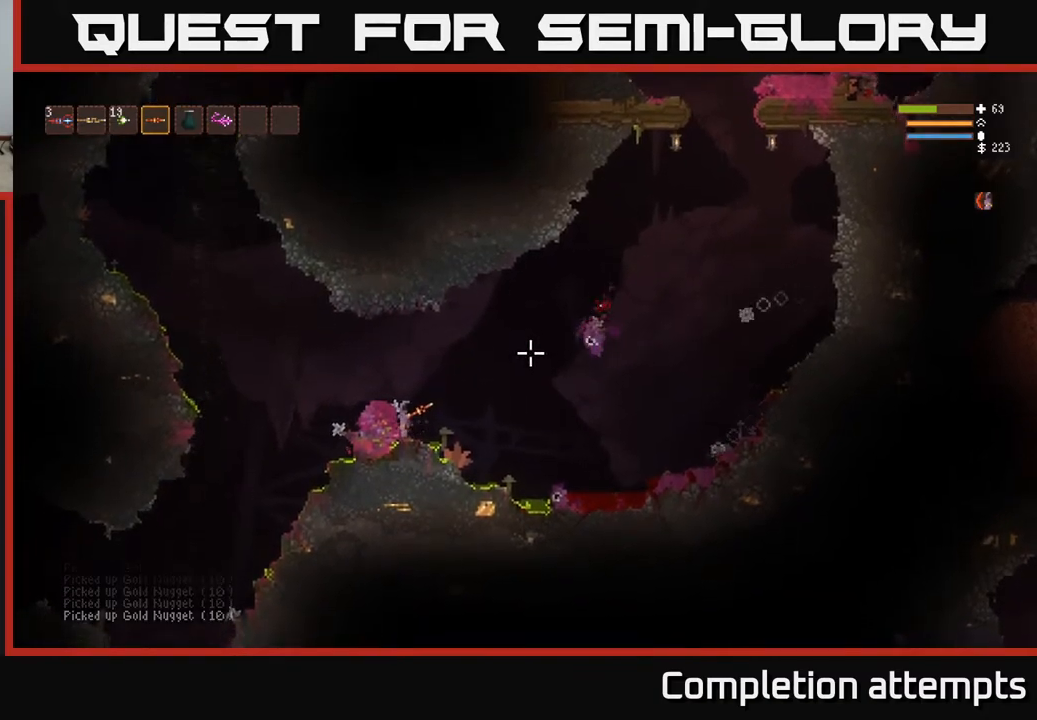
{"buttons": ["L2"], "left_stick": "right", "right_stick": "up-right", "events": [[167, "left_stick", "right"], [333, "L2", "down"]]}
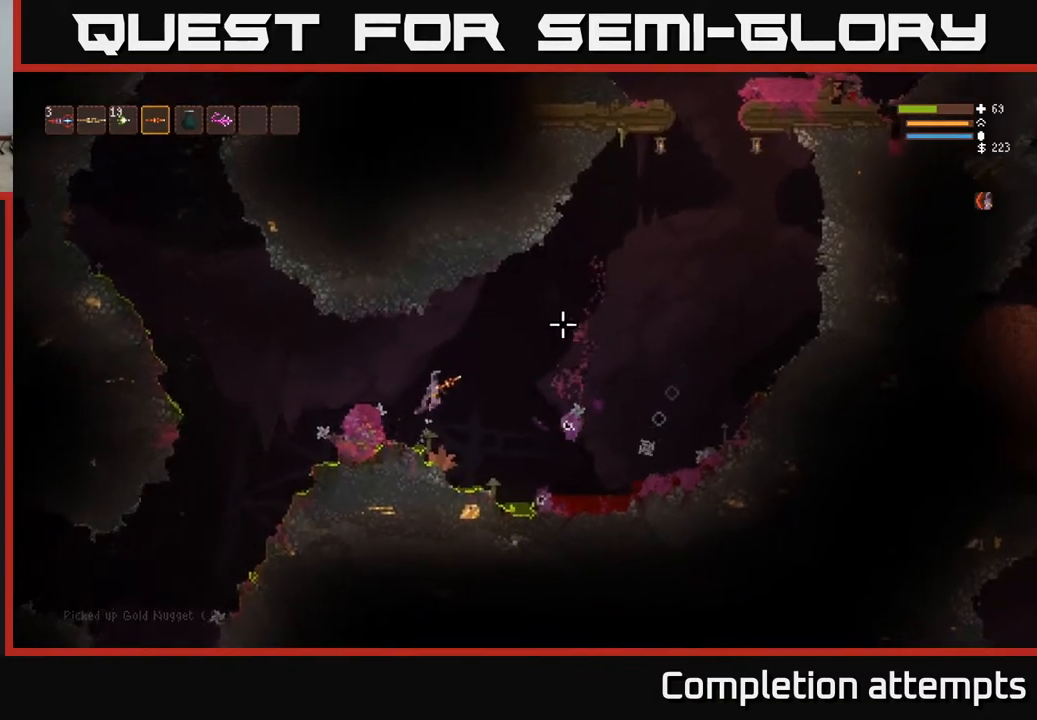
{"buttons": ["R2"], "left_stick": "left", "right_stick": "up-right", "events": [[17, "L2", "up"], [200, "R2", "down"], [233, "L2", "down"], [417, "L2", "up"], [467, "left_stick", "left"]]}
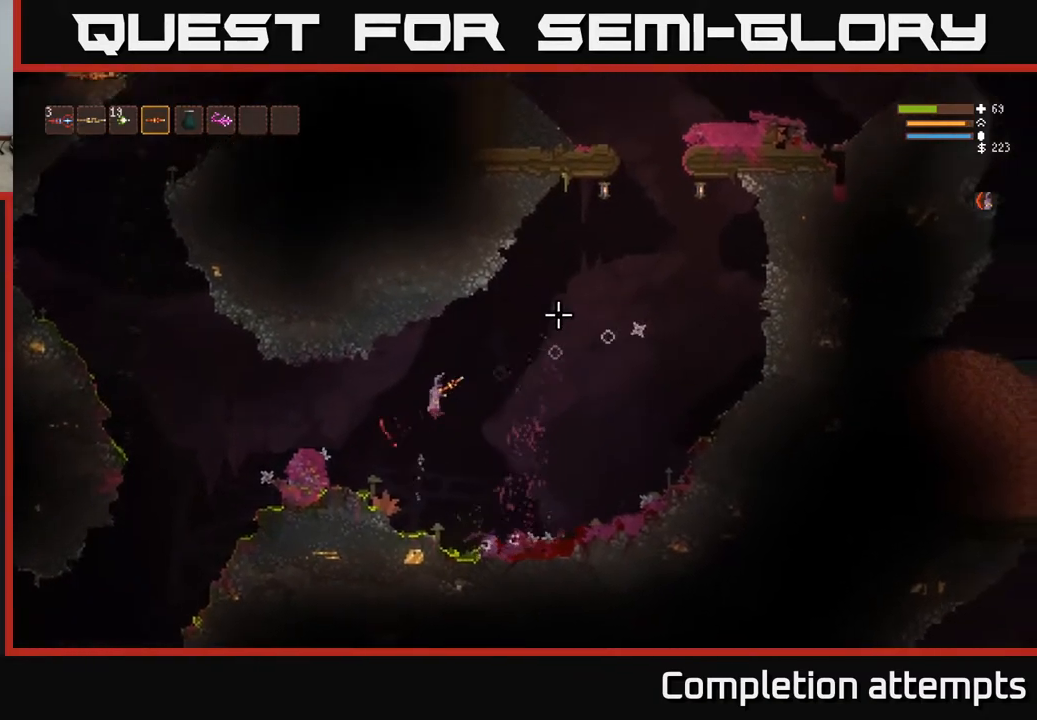
{"buttons": [], "left_stick": "right", "right_stick": "right", "events": [[133, "left_stick", "center"], [133, "right_stick", "right"], [267, "L2", "down"], [350, "left_stick", "right"], [450, "R2", "up"], [467, "L2", "up"]]}
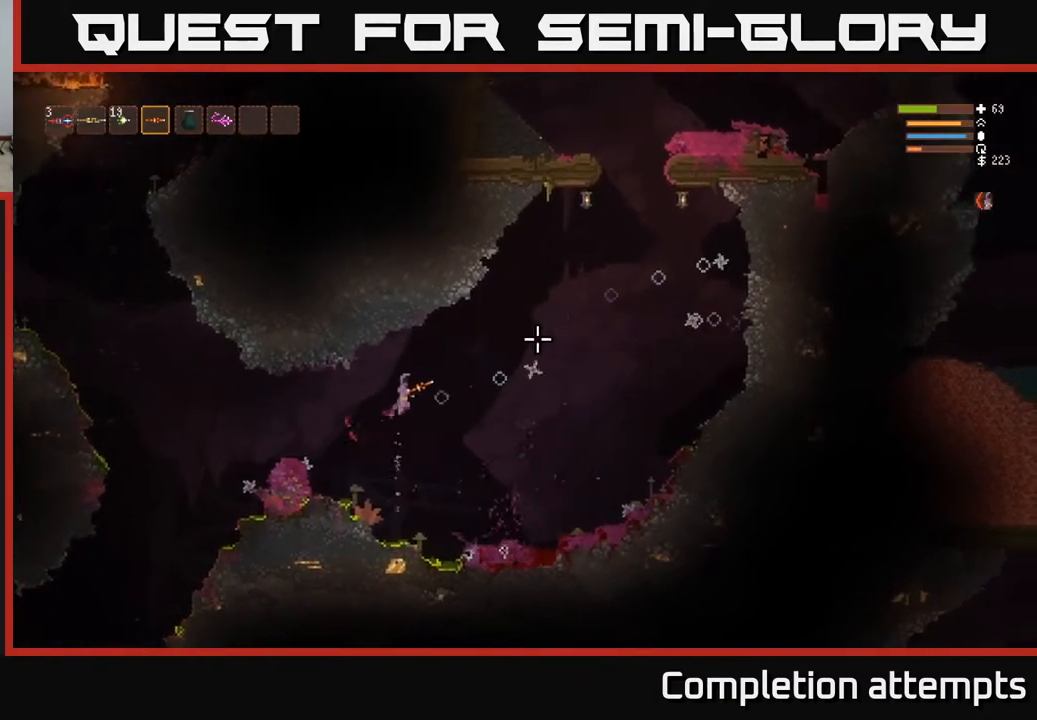
{"buttons": ["L2"], "left_stick": "center", "right_stick": "right", "events": [[250, "left_stick", "center"], [400, "L2", "down"]]}
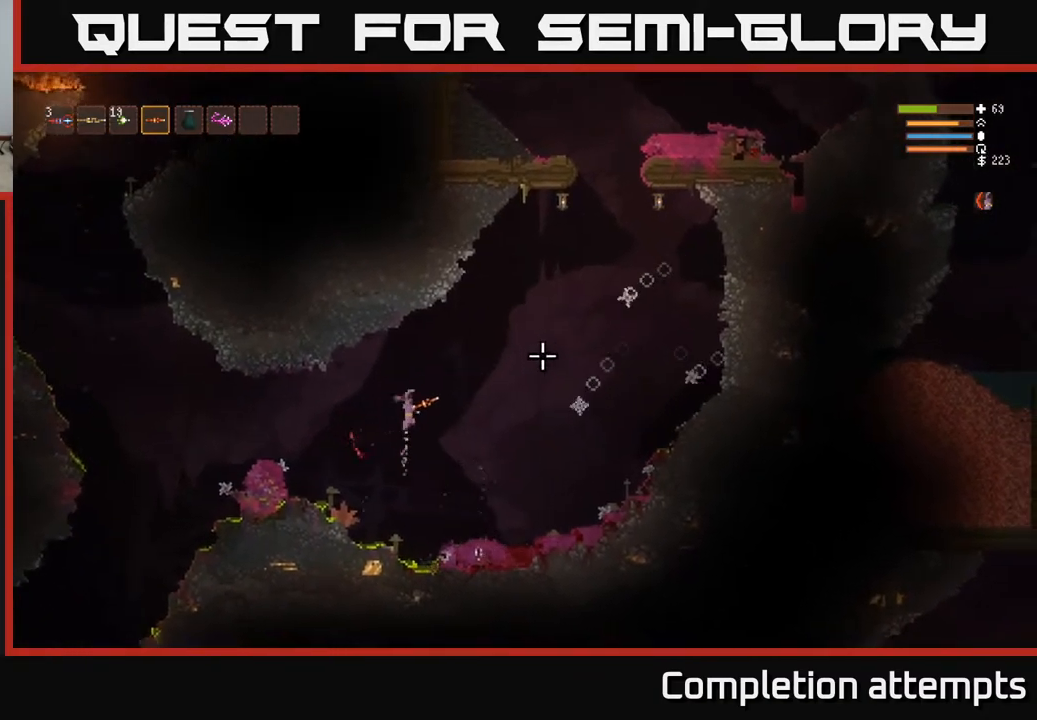
{"buttons": [], "left_stick": "right", "right_stick": "down-right", "events": [[33, "L2", "up"], [117, "left_stick", "right"], [200, "L2", "down"], [317, "L2", "up"], [500, "right_stick", "down-right"]]}
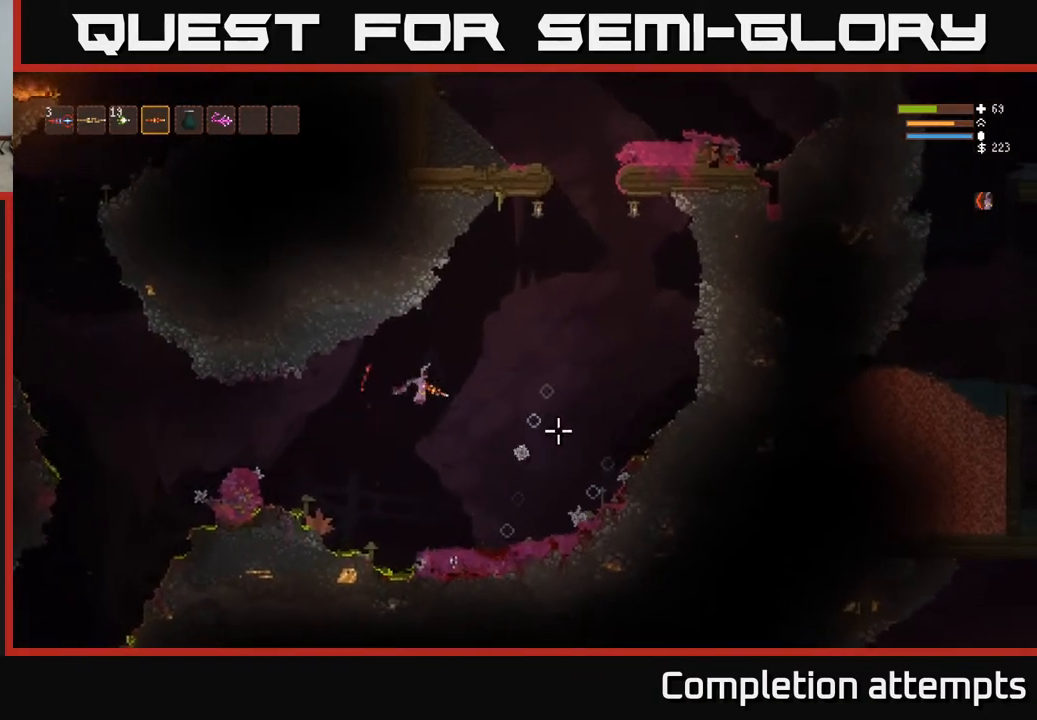
{"buttons": [], "left_stick": "left", "right_stick": "down", "events": [[183, "right_stick", "down"], [450, "left_stick", "left"]]}
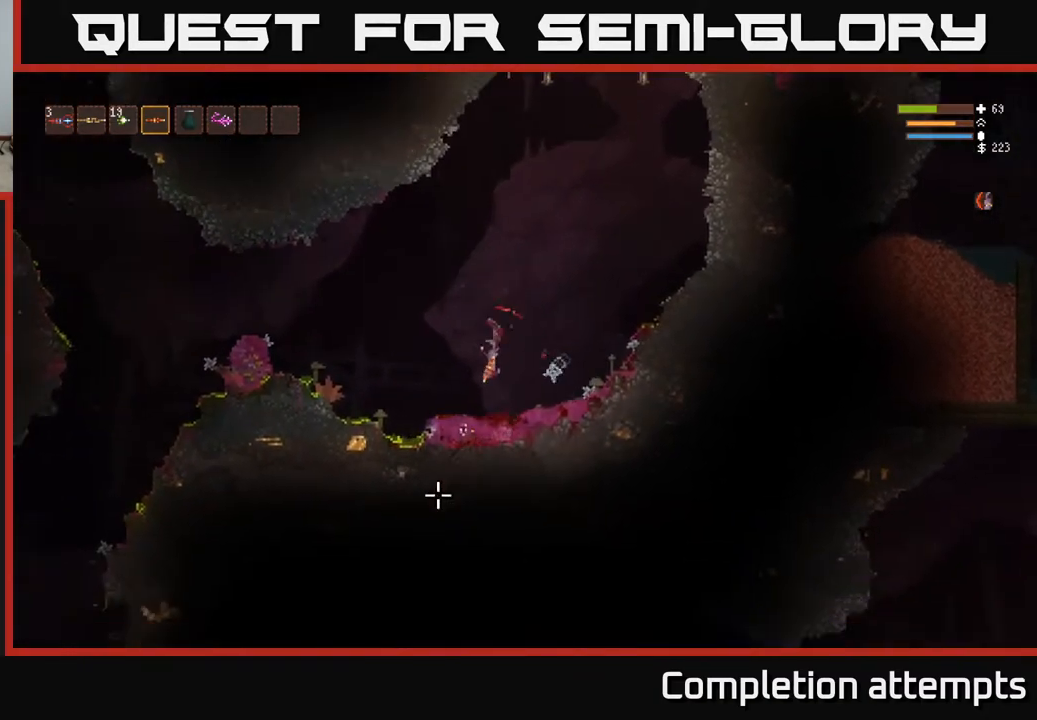
{"buttons": ["L2"], "left_stick": "left", "right_stick": "left", "events": [[50, "right_stick", "down-left"], [117, "L2", "down"], [150, "left_stick", "center"], [200, "L2", "up"], [267, "left_stick", "left"], [383, "L2", "down"], [450, "right_stick", "left"]]}
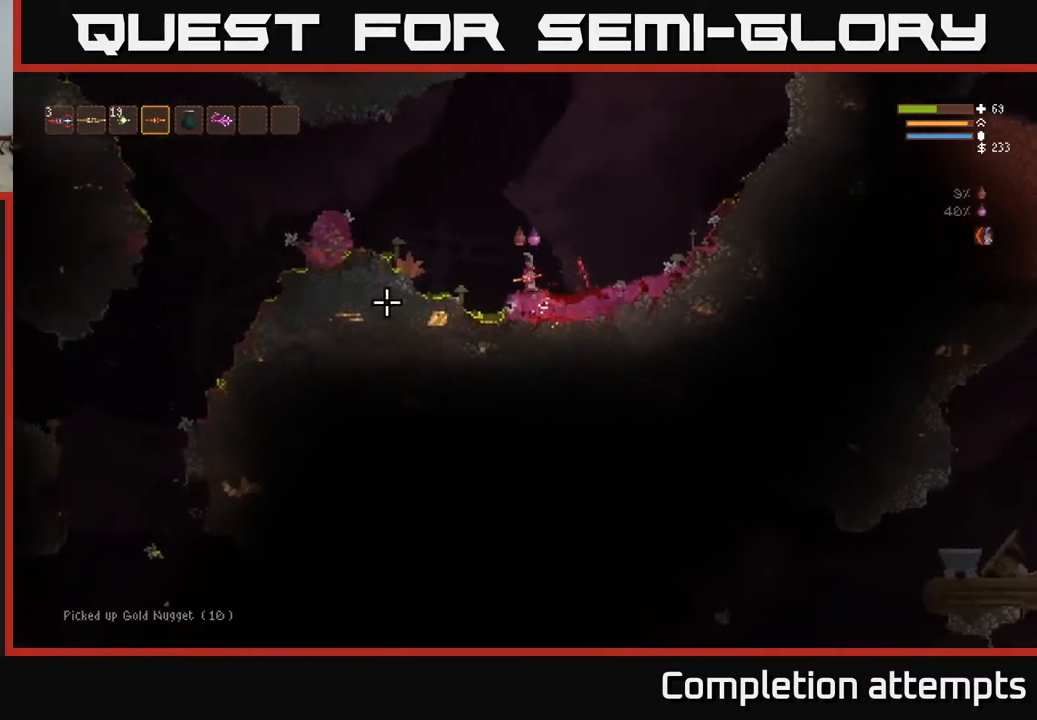
{"buttons": ["L2"], "left_stick": "left", "right_stick": "left", "events": [[133, "L2", "up"], [400, "L2", "down"]]}
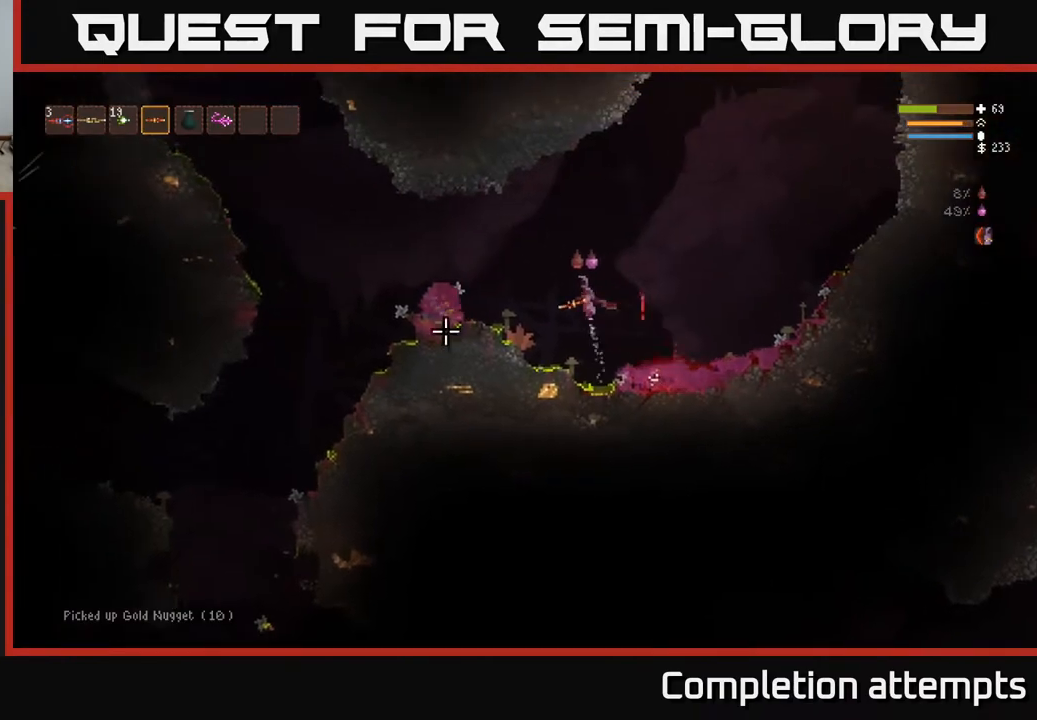
{"buttons": ["L2"], "left_stick": "left", "right_stick": "down-left", "events": [[17, "L2", "up"], [33, "right_stick", "down-left"], [333, "L2", "down"]]}
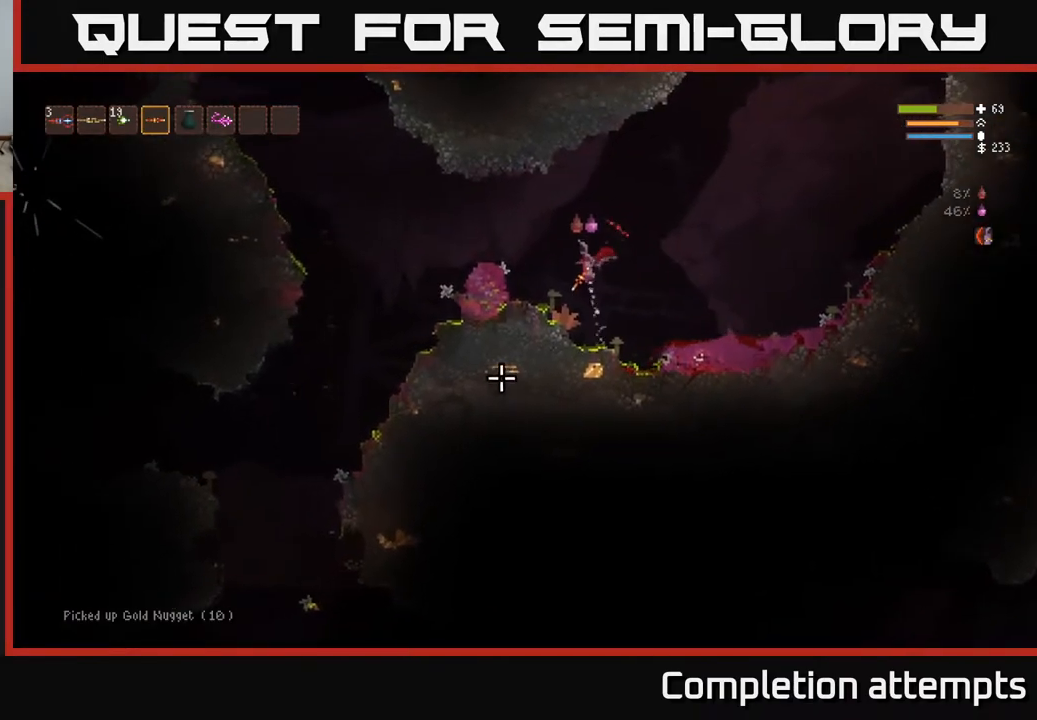
{"buttons": [], "left_stick": "left", "right_stick": "left", "events": [[50, "L2", "up"], [200, "L2", "down"], [350, "L2", "up"], [433, "right_stick", "left"]]}